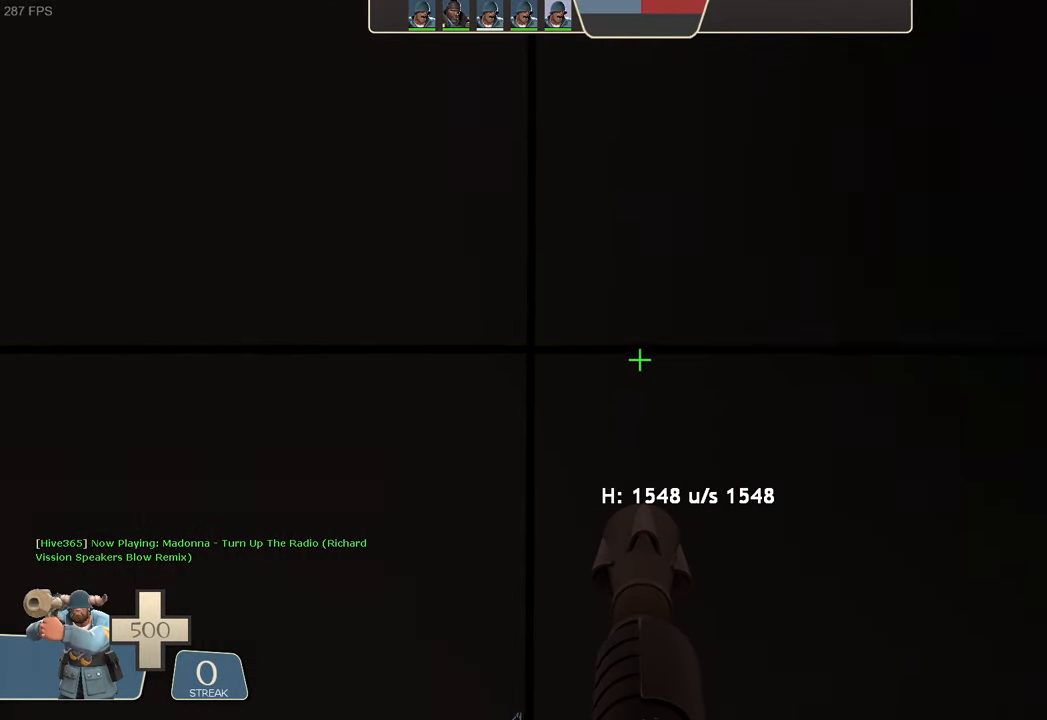
Gameplay with a controller (Xbox layout); each line is a JSON object with the inputs held at the frame after it (dt_ms = milliseconds from this image to that frame). "events" lists button and stick changes between this image and that frame as [ms after this image, input, new state], when the widget could be followed in between. Not read: L3 R3 SELECT START.
{"dt_ms": 500, "buttons": [], "left_stick": "center", "right_stick": "center", "events": [[433, "X", "down"], [483, "X", "up"]]}
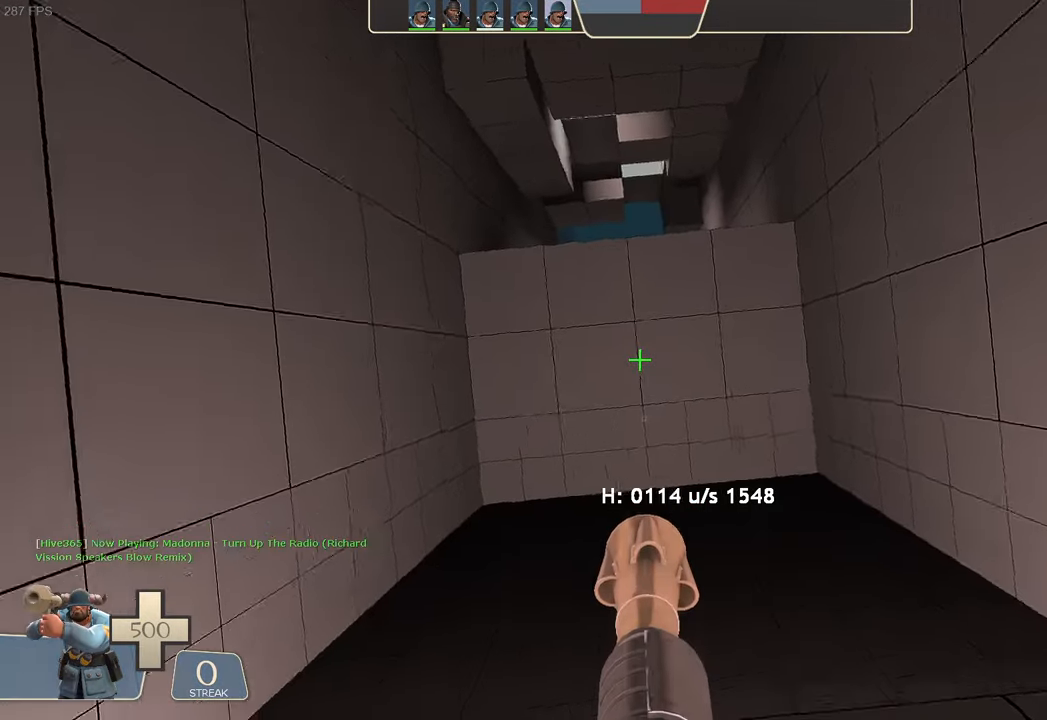
{"dt_ms": 1000, "buttons": [], "left_stick": "up-left", "right_stick": "center"}
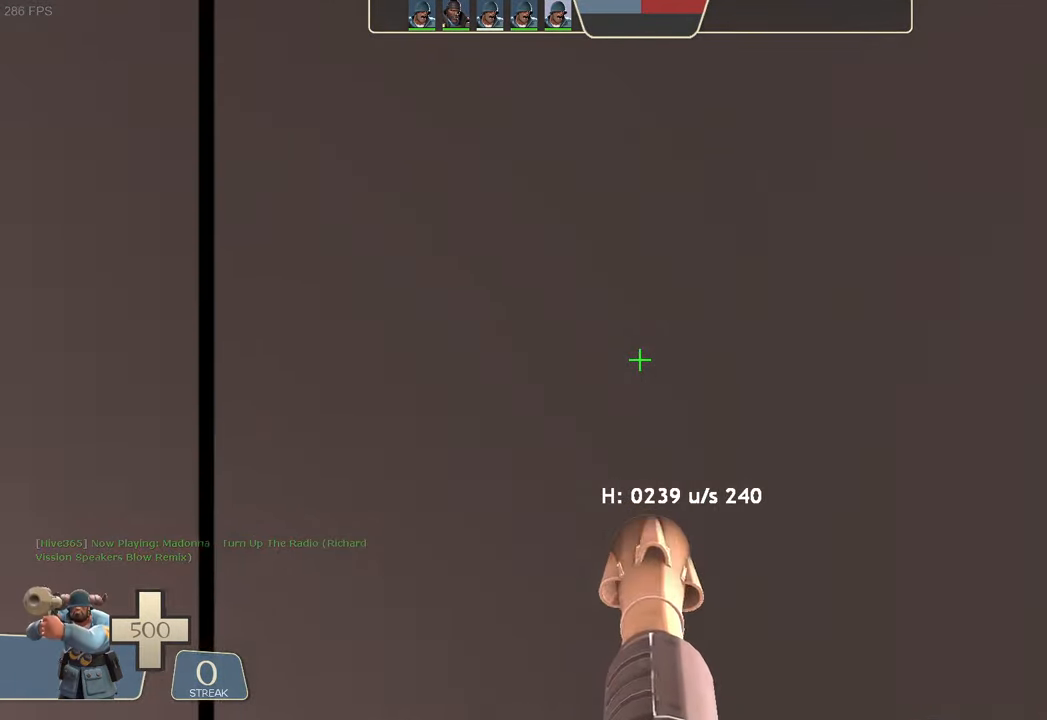
{"dt_ms": 500, "buttons": ["L1", "R2"], "left_stick": "left", "right_stick": "left", "events": [[83, "right_stick", "up-right"], [150, "left_stick", "left"], [266, "left_stick", "down-left"], [283, "L1", "down"], [383, "R2", "down"], [383, "right_stick", "left"], [400, "left_stick", "left"]]}
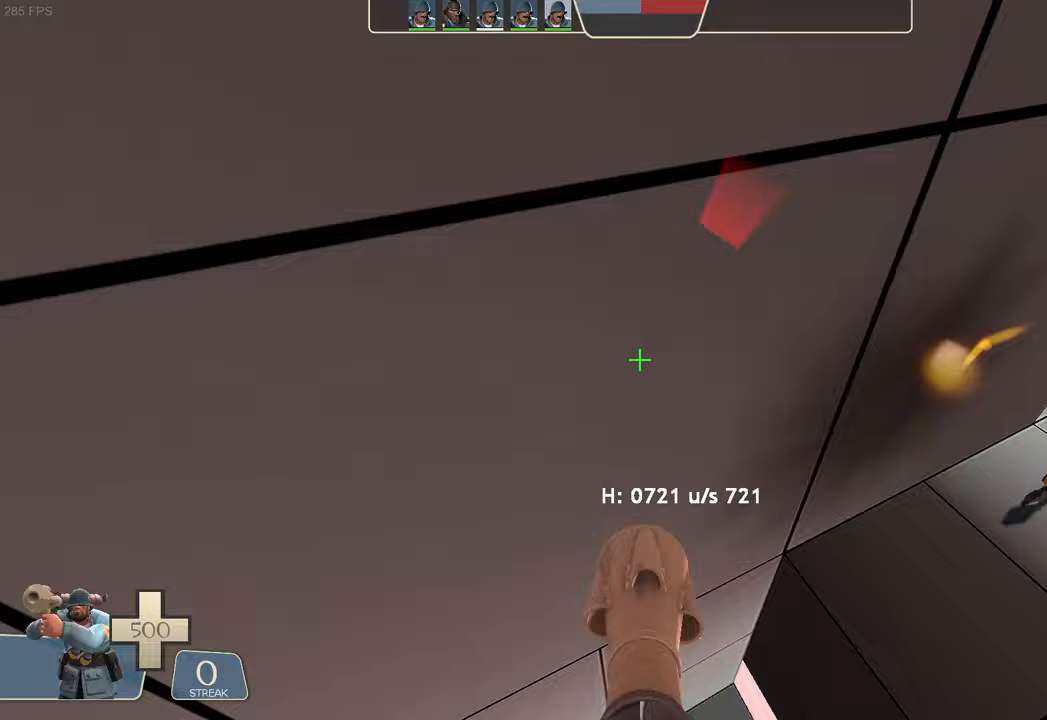
{"dt_ms": 500, "buttons": ["L1"], "left_stick": "up-right", "right_stick": "center"}
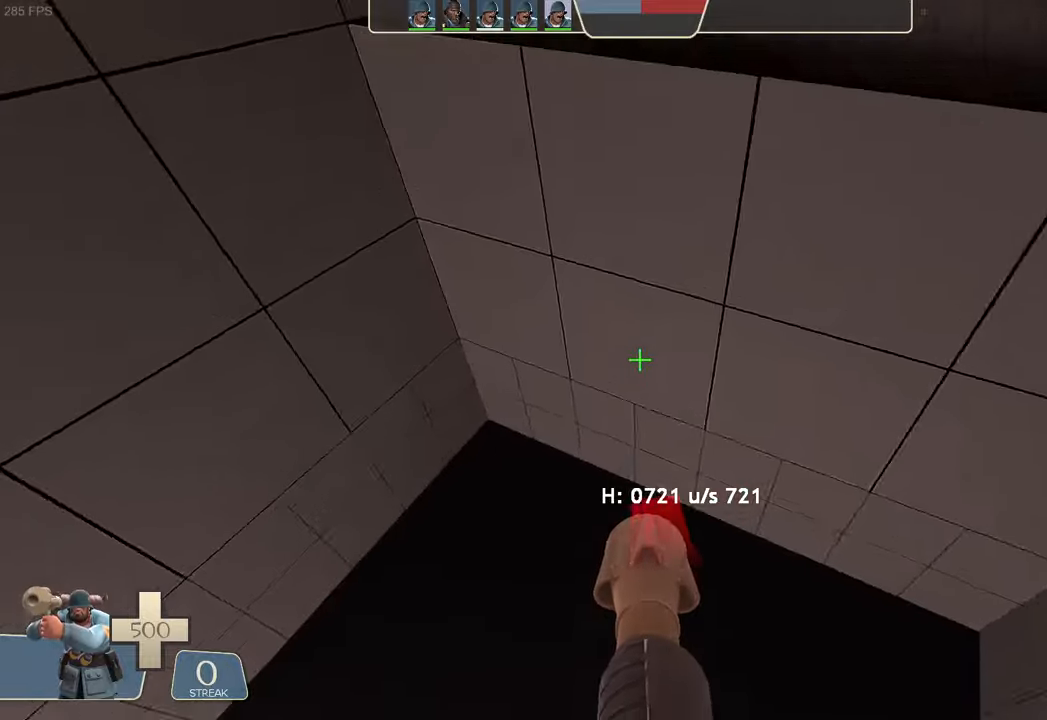
{"dt_ms": 500, "buttons": ["L1"], "left_stick": "right", "right_stick": "down", "events": [[167, "right_stick", "up"], [267, "right_stick", "center"], [317, "left_stick", "right"], [333, "R2", "down"], [400, "right_stick", "down"], [500, "R2", "up"]]}
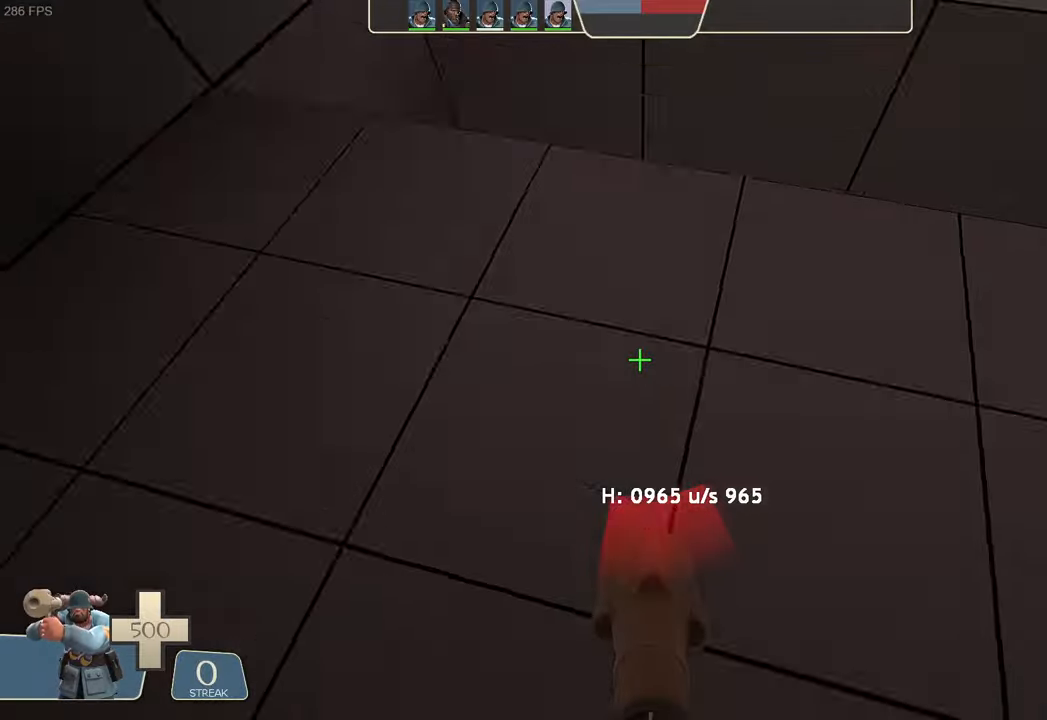
{"dt_ms": 500, "buttons": ["L1"], "left_stick": "right", "right_stick": "center", "events": [[67, "right_stick", "down-right"], [217, "right_stick", "center"]]}
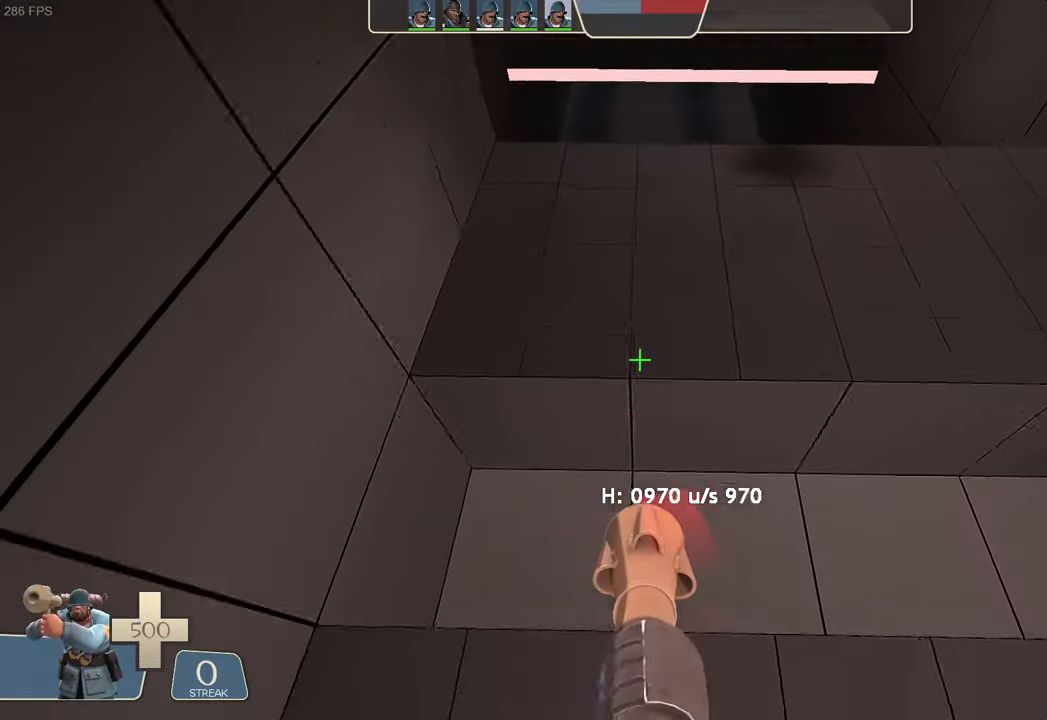
{"dt_ms": 500, "buttons": ["L1"], "left_stick": "center", "right_stick": "center", "events": [[133, "right_stick", "up-right"], [183, "left_stick", "center"], [233, "R2", "down"], [267, "right_stick", "down"], [433, "R2", "up"], [450, "right_stick", "center"]]}
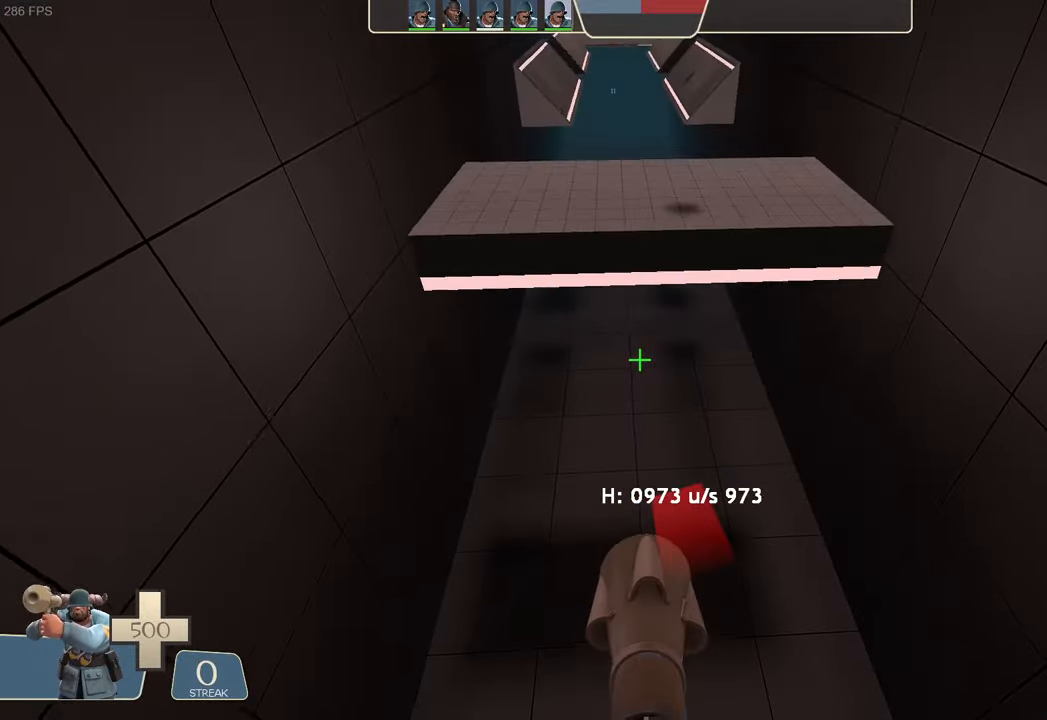
{"dt_ms": 500, "buttons": ["L1"], "left_stick": "center", "right_stick": "center", "events": []}
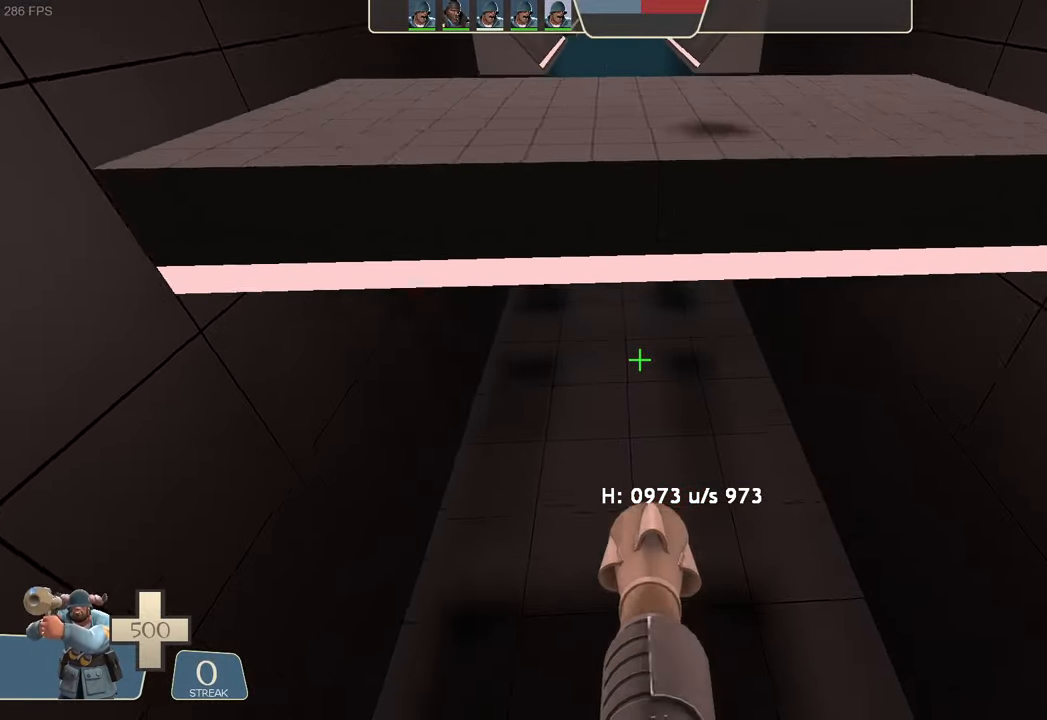
{"dt_ms": 500, "buttons": [], "left_stick": "up-right", "right_stick": "right", "events": [[233, "L1", "up"], [367, "right_stick", "right"], [383, "left_stick", "up-right"]]}
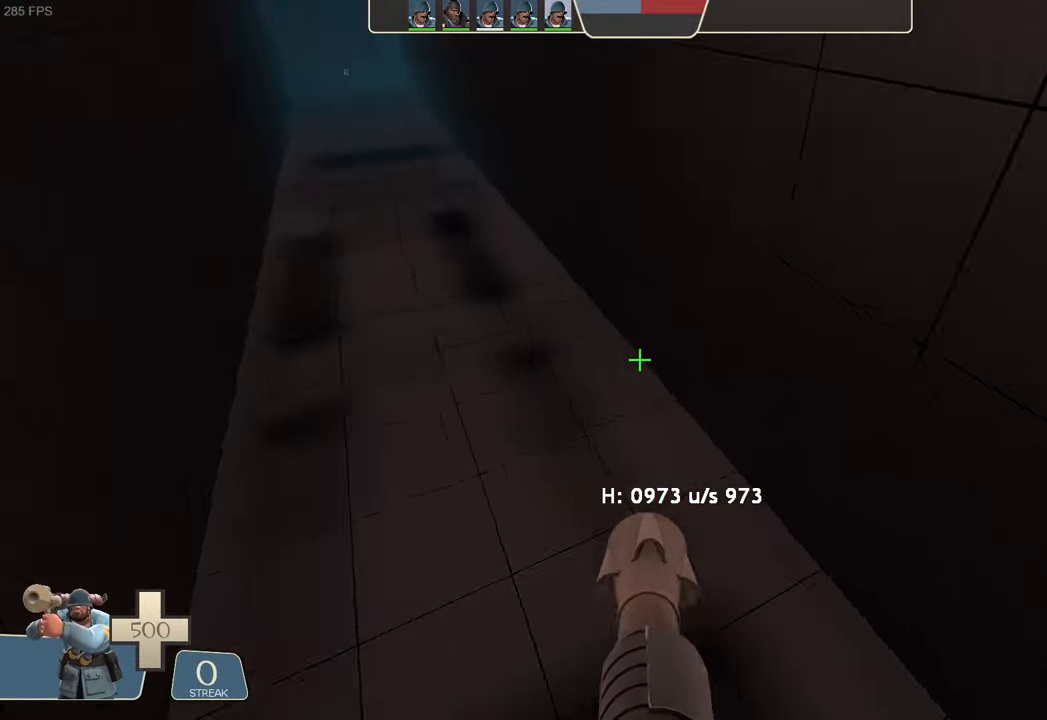
{"dt_ms": 500, "buttons": ["A", "R1"], "left_stick": "center", "right_stick": "right", "events": [[400, "R1", "down"], [417, "L2", "down"], [433, "left_stick", "center"], [467, "A", "down"], [467, "L2", "up"]]}
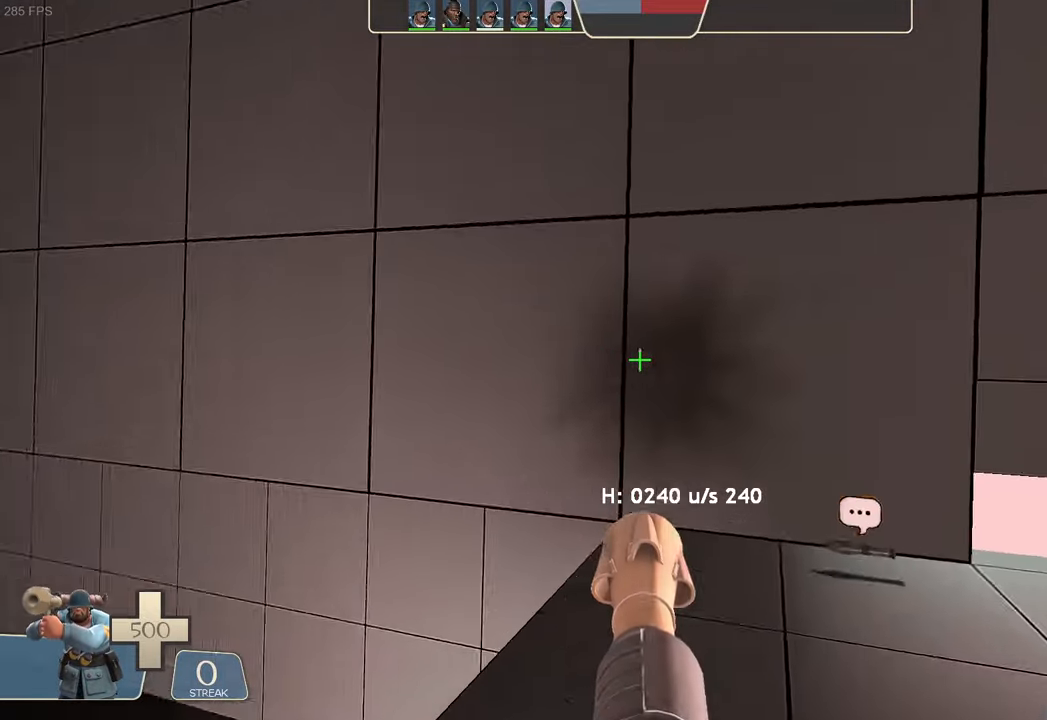
{"dt_ms": 1000, "buttons": ["L1", "R2"], "left_stick": "left", "right_stick": "left"}
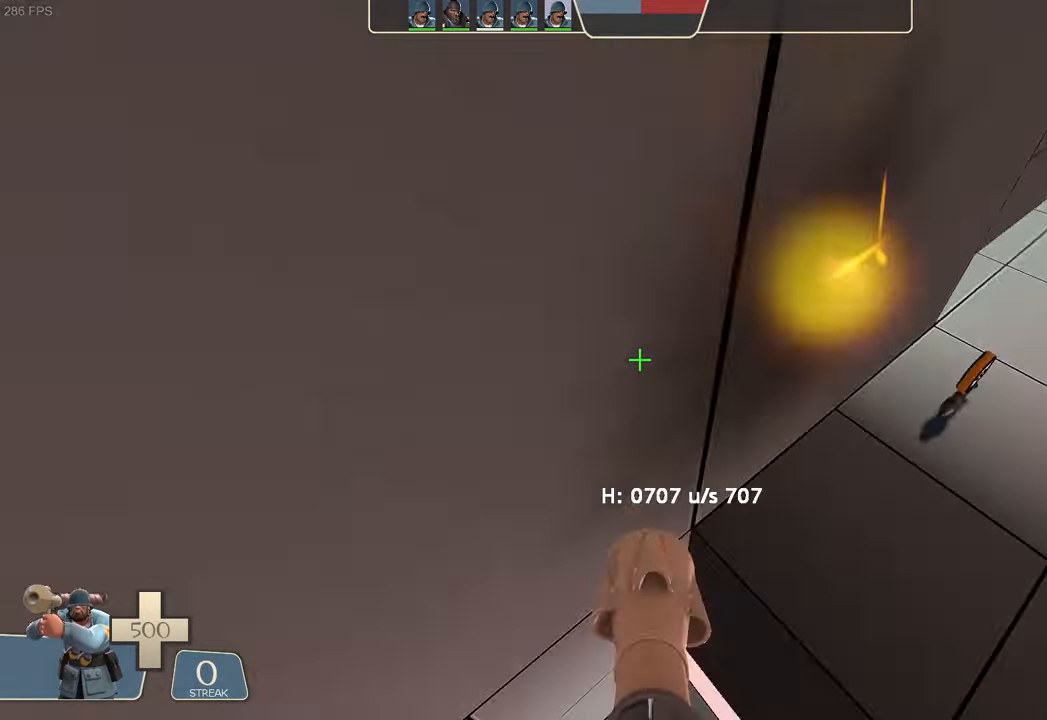
{"dt_ms": 500, "buttons": ["L1", "R2"], "left_stick": "up-right", "right_stick": "left", "events": [[317, "left_stick", "up"], [383, "left_stick", "up-right"]]}
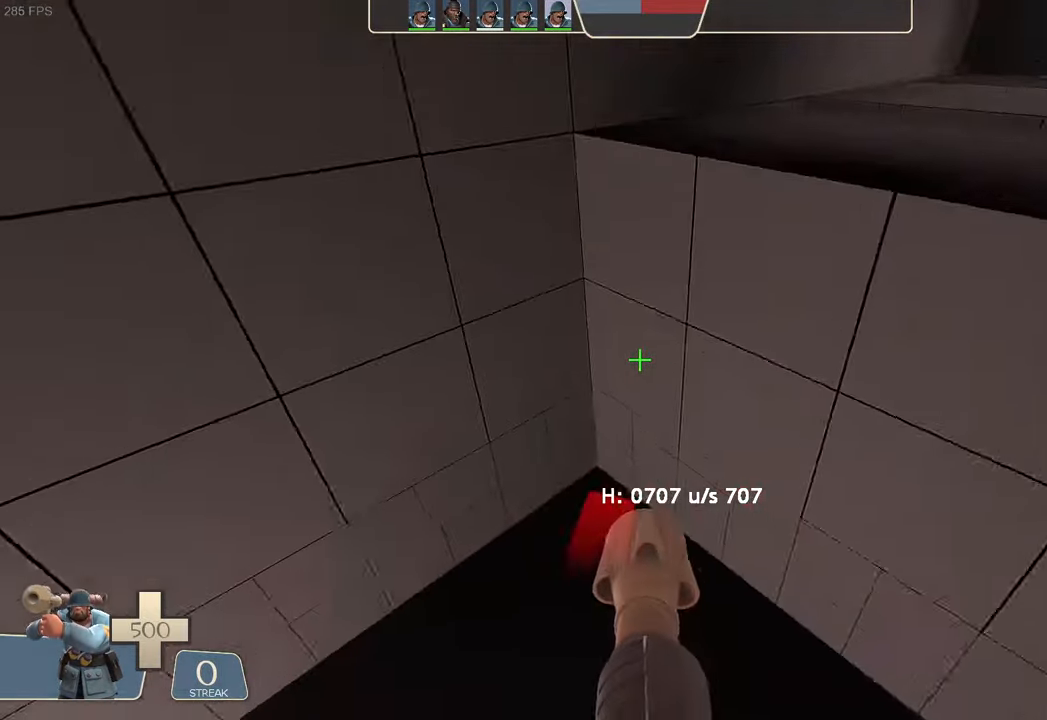
{"dt_ms": 500, "buttons": ["L1", "R2"], "left_stick": "right", "right_stick": "right"}
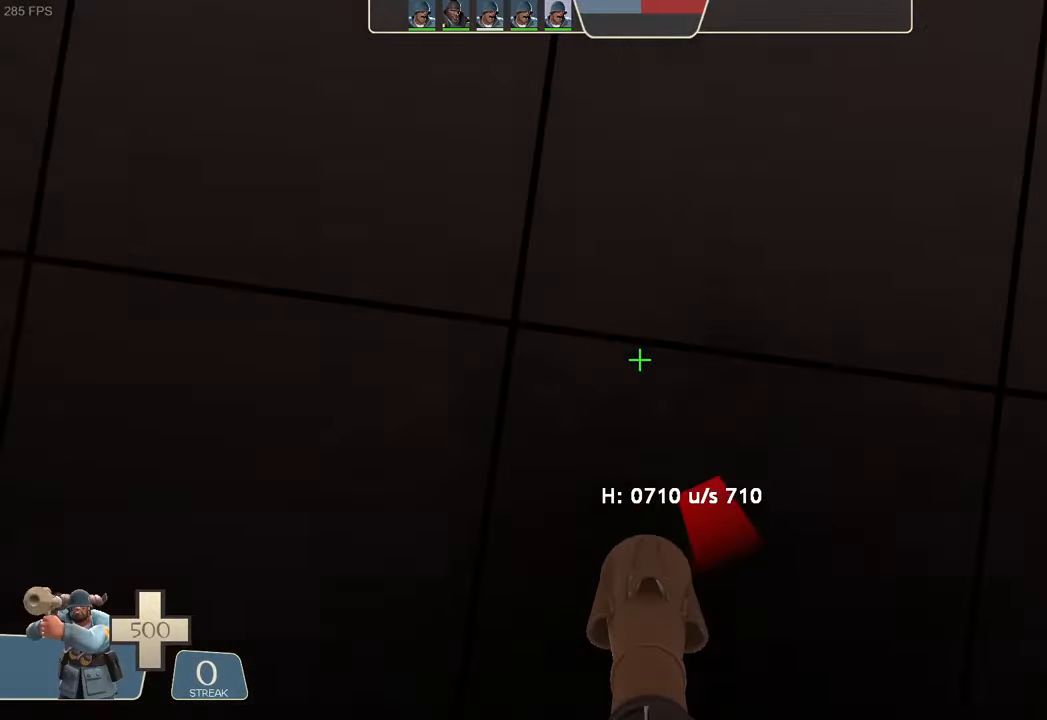
{"dt_ms": 500, "buttons": ["L1"], "left_stick": "center", "right_stick": "center", "events": [[17, "right_stick", "down-right"], [150, "R2", "up"], [350, "right_stick", "center"], [450, "left_stick", "center"]]}
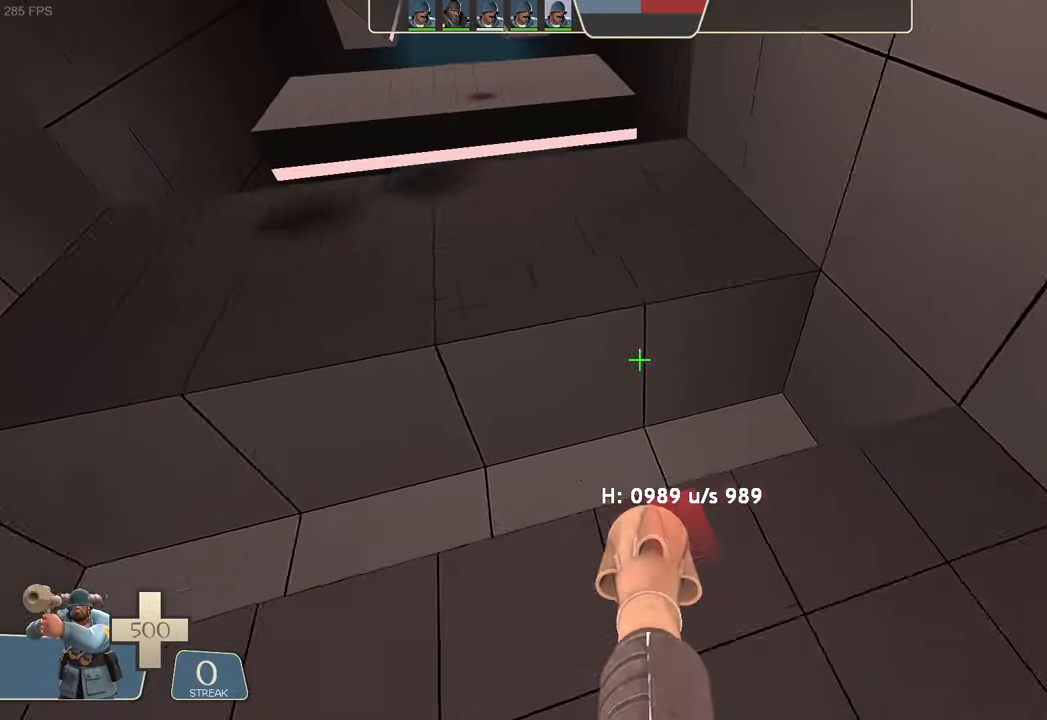
{"dt_ms": 500, "buttons": ["L1"], "left_stick": "center", "right_stick": "center", "events": [[117, "left_stick", "left"], [217, "right_stick", "up-left"], [300, "R2", "down"], [334, "right_stick", "down-left"], [400, "left_stick", "center"], [484, "R2", "up"], [484, "right_stick", "center"]]}
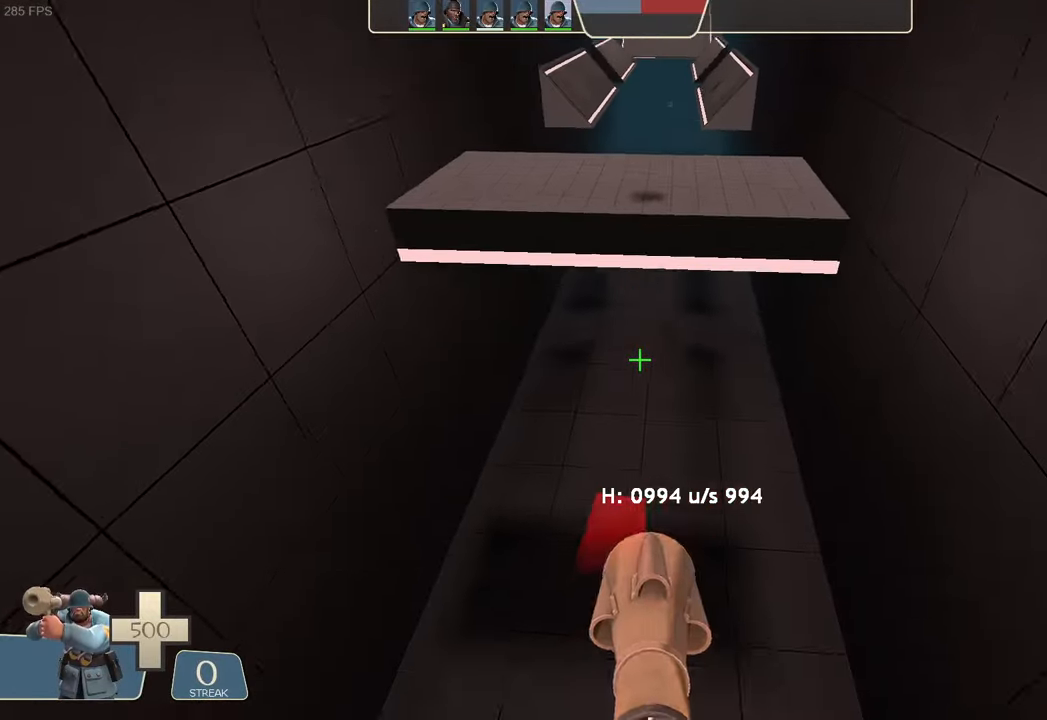
{"dt_ms": 500, "buttons": ["L1"], "left_stick": "right", "right_stick": "center", "events": [[350, "left_stick", "right"]]}
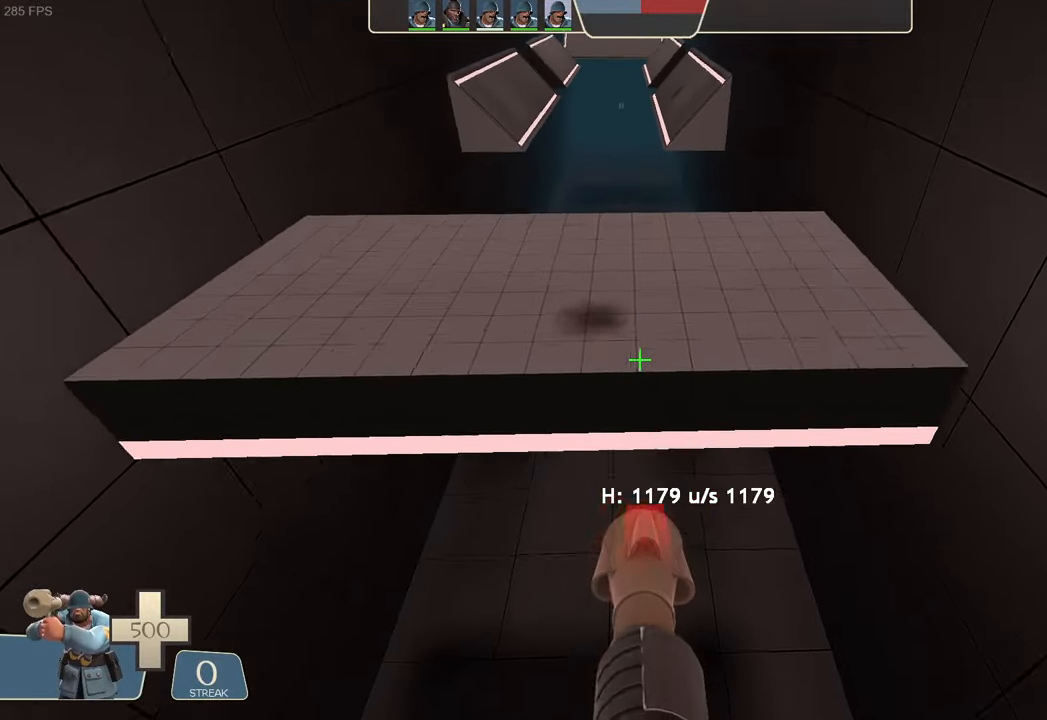
{"dt_ms": 500, "buttons": ["L1", "R2"], "left_stick": "right", "right_stick": "down", "events": [[34, "left_stick", "center"], [317, "right_stick", "up"], [434, "R2", "down"], [500, "left_stick", "right"], [500, "right_stick", "down"]]}
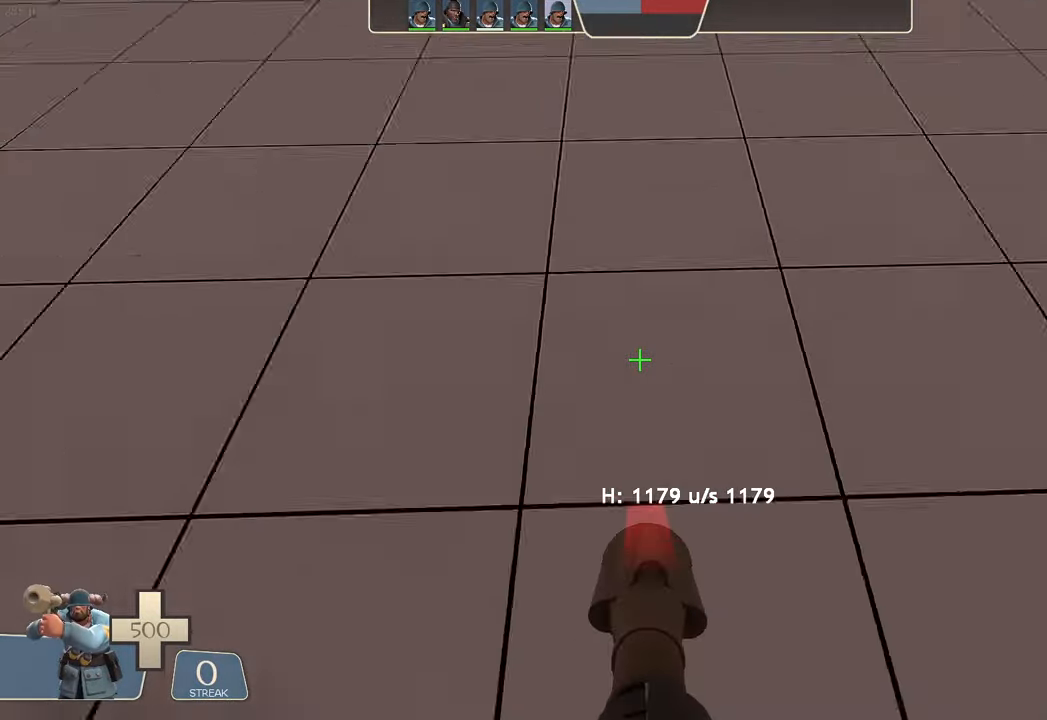
{"dt_ms": 500, "buttons": ["L1"], "left_stick": "right", "right_stick": "center", "events": [[184, "R2", "up"], [184, "right_stick", "center"], [234, "left_stick", "center"], [417, "left_stick", "right"]]}
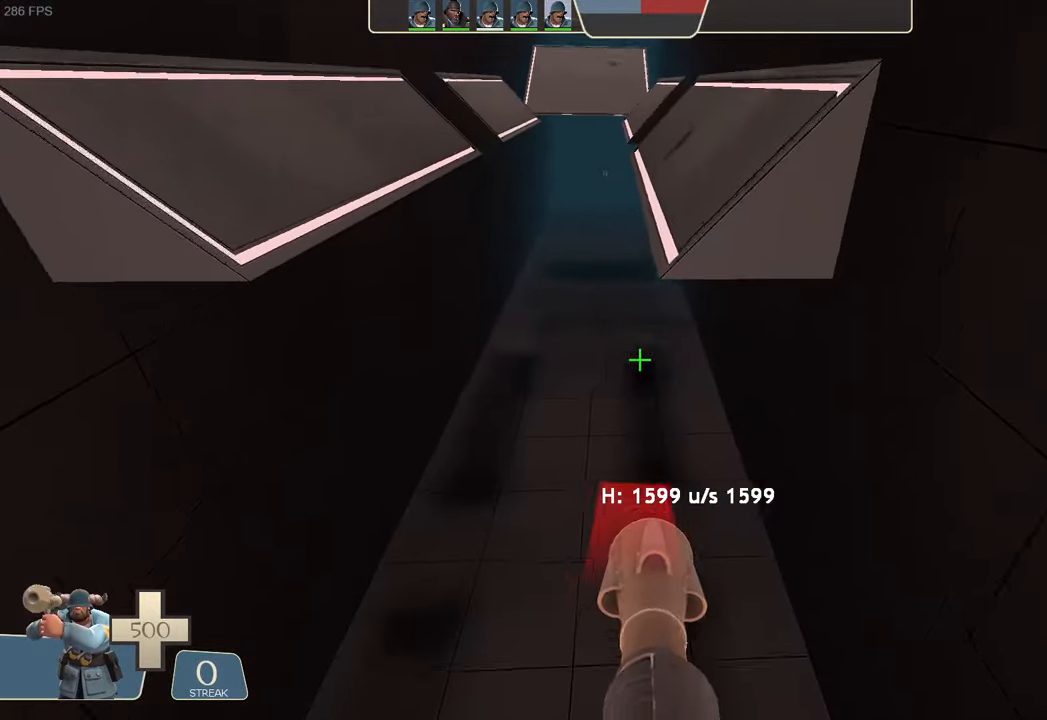
{"dt_ms": 500, "buttons": ["L1"], "left_stick": "right", "right_stick": "up"}
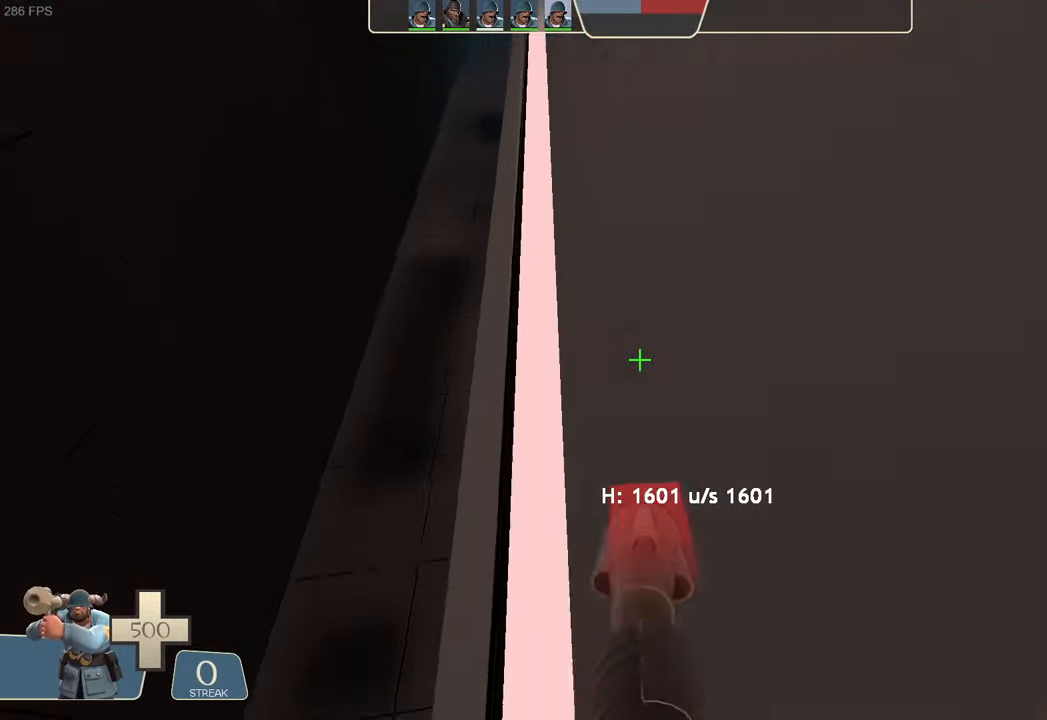
{"dt_ms": 500, "buttons": ["L1"], "left_stick": "center", "right_stick": "center", "events": [[50, "R2", "down"], [67, "right_stick", "down-left"], [117, "right_stick", "down"], [234, "R2", "up"], [250, "right_stick", "center"], [484, "left_stick", "center"]]}
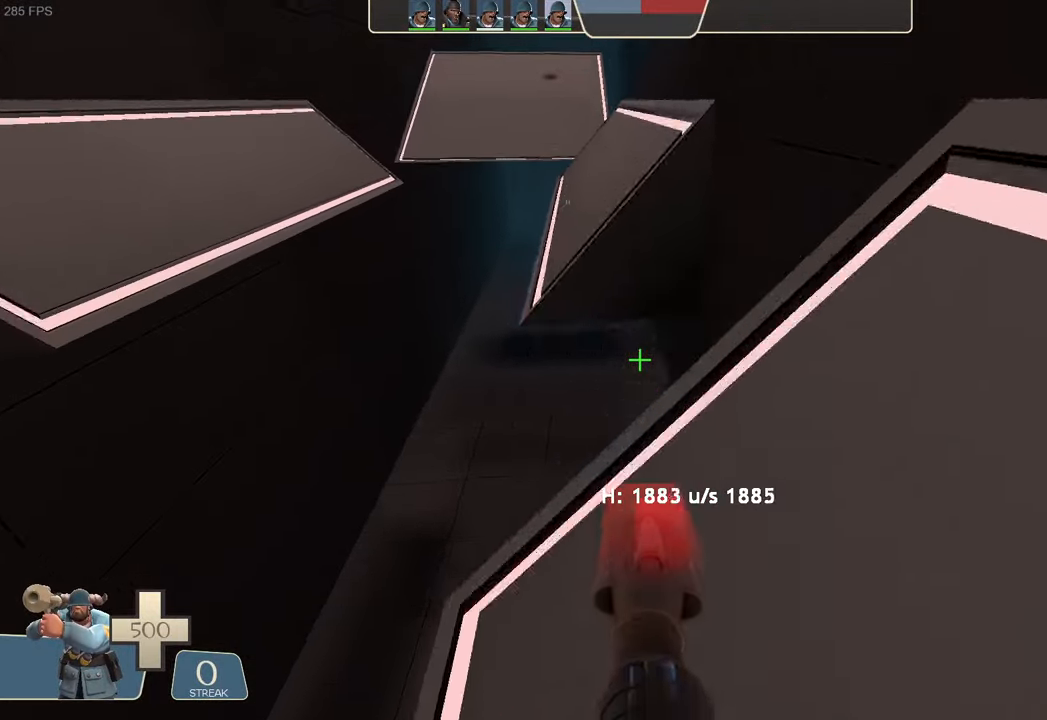
{"dt_ms": 1000, "buttons": ["L1"], "left_stick": "right", "right_stick": "center"}
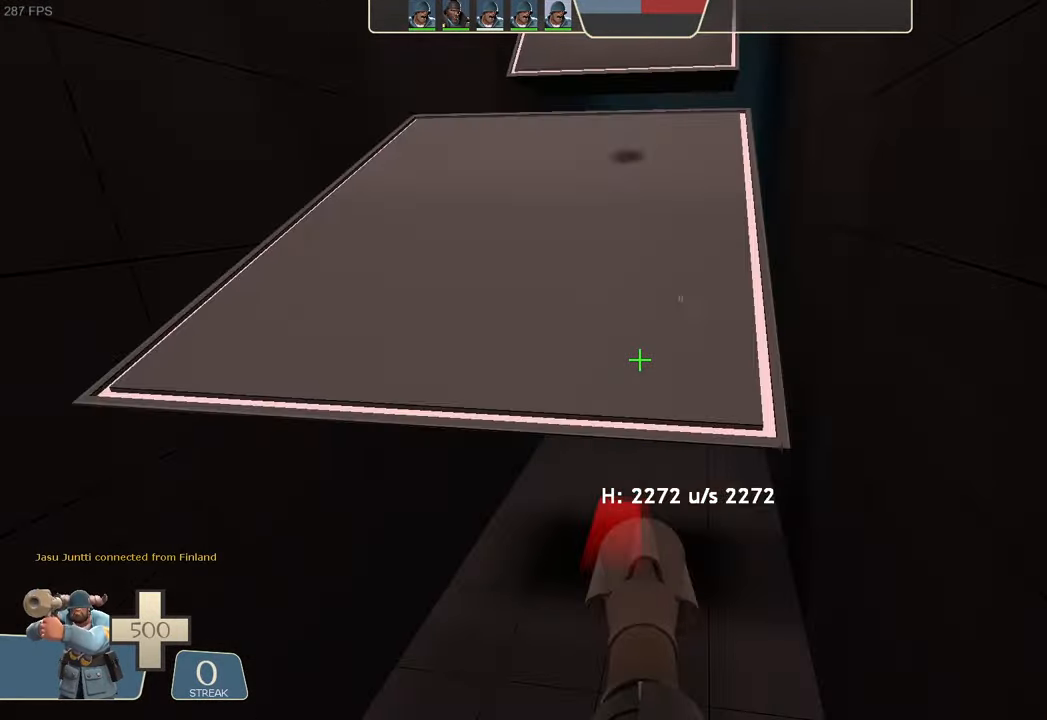
{"dt_ms": 500, "buttons": ["L1"], "left_stick": "up-left", "right_stick": "up", "events": [[34, "left_stick", "center"], [300, "right_stick", "up"], [333, "A", "down"], [333, "X", "down"], [350, "A", "up"], [350, "X", "up"], [366, "left_stick", "up-left"]]}
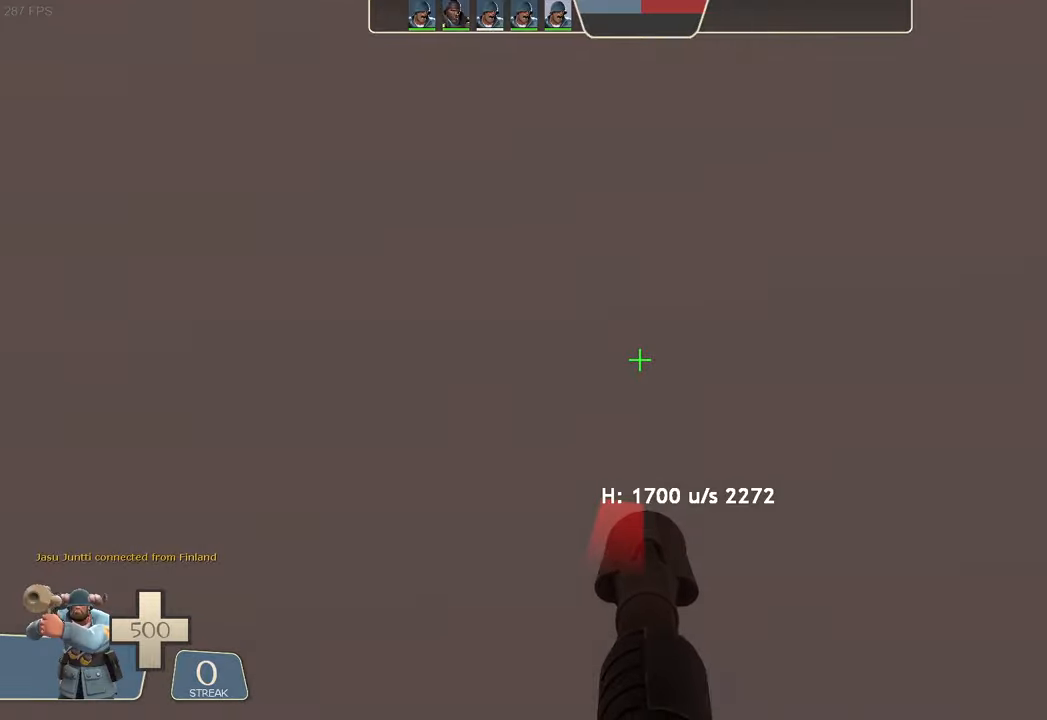
{"dt_ms": 500, "buttons": ["L1"], "left_stick": "center", "right_stick": "center", "events": [[16, "R2", "down"], [50, "right_stick", "down"], [83, "left_stick", "center"], [200, "left_stick", "up-right"], [300, "R2", "up"], [300, "left_stick", "center"], [300, "right_stick", "center"]]}
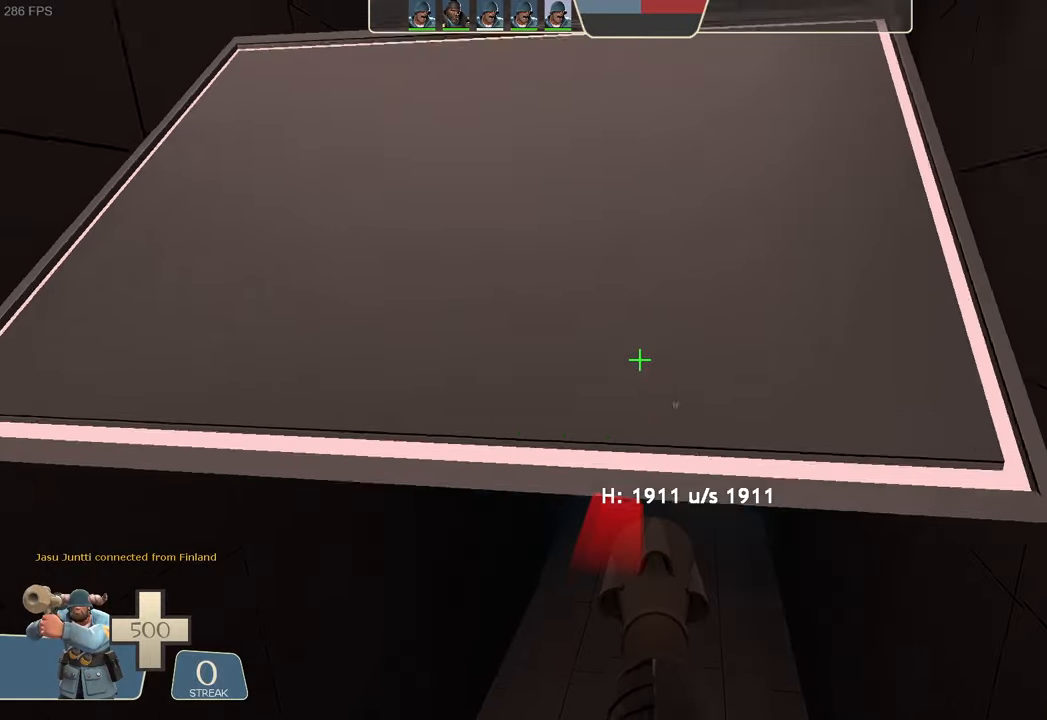
{"dt_ms": 500, "buttons": ["L1", "R2"], "left_stick": "right", "right_stick": "down", "events": [[116, "X", "down"], [133, "B", "down"], [133, "X", "up"], [150, "B", "up"], [200, "left_stick", "up-right"], [283, "R2", "down"], [366, "right_stick", "down"], [466, "left_stick", "right"]]}
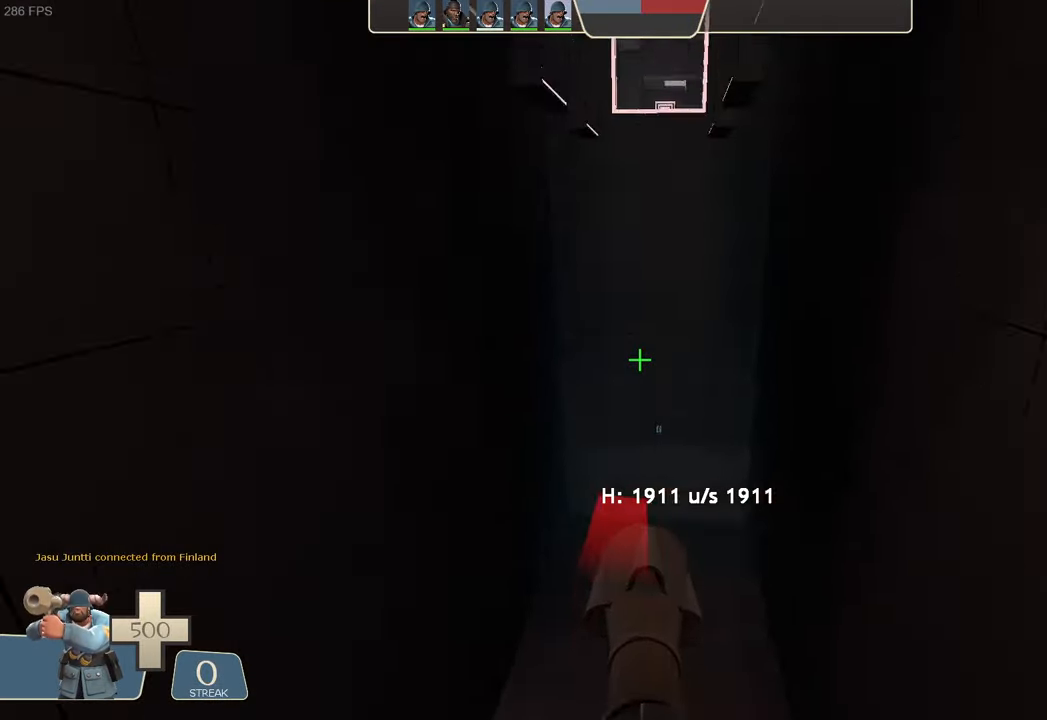
{"dt_ms": 500, "buttons": ["L1"], "left_stick": "right", "right_stick": "center", "events": [[16, "R2", "up"], [66, "right_stick", "down-right"], [366, "right_stick", "center"]]}
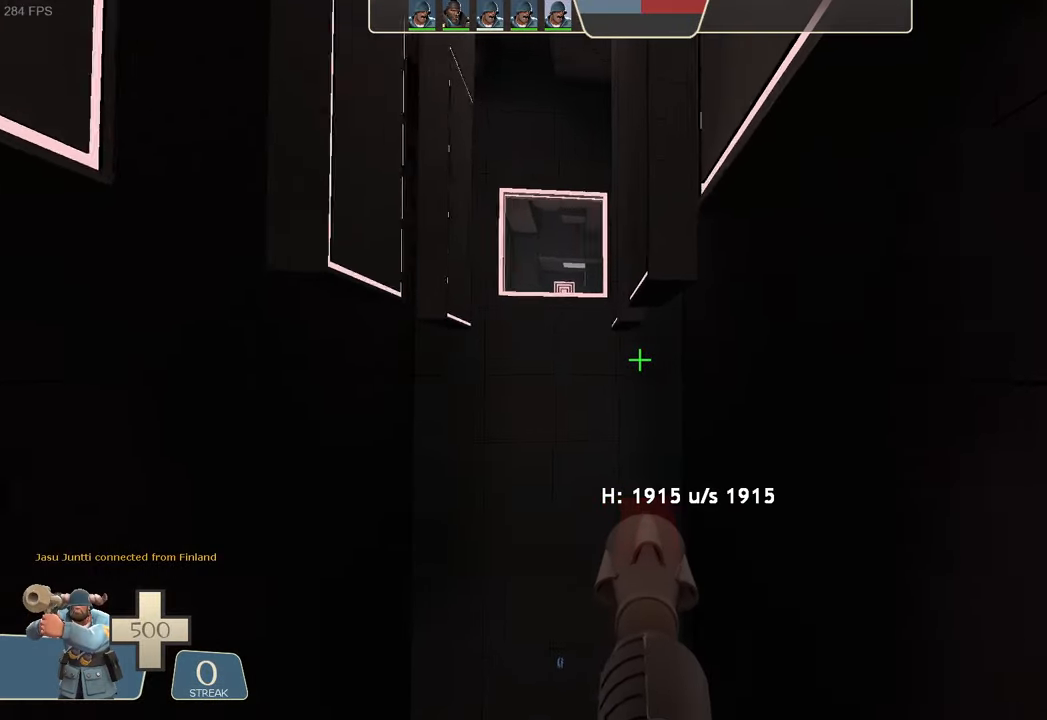
{"dt_ms": 500, "buttons": ["L1"], "left_stick": "center", "right_stick": "center", "events": [[33, "left_stick", "center"]]}